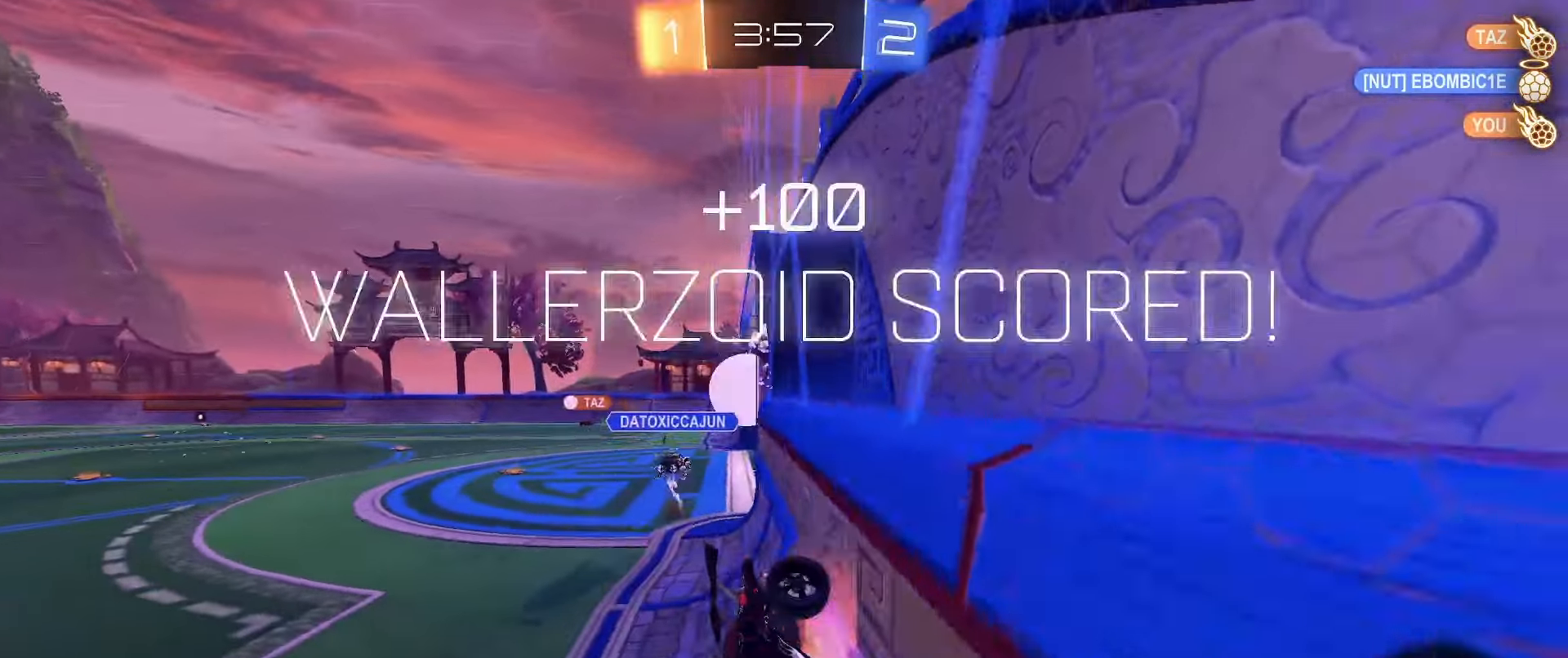
Gameplay with a controller (Xbox layout); each line is a JSON object with the inputs held at the frame after it. "events" lists button and stick changes between this image and that frame as [ms after this image, input, new state], when the widget could be followed in between.
{"buttons": ["L1"], "left_stick": "down-left", "right_stick": "center", "events": [[33, "A", "up"], [100, "A", "down"], [183, "left_stick", "down"], [250, "A", "up"], [317, "Y", "down"], [350, "left_stick", "down-left"], [483, "Y", "up"]]}
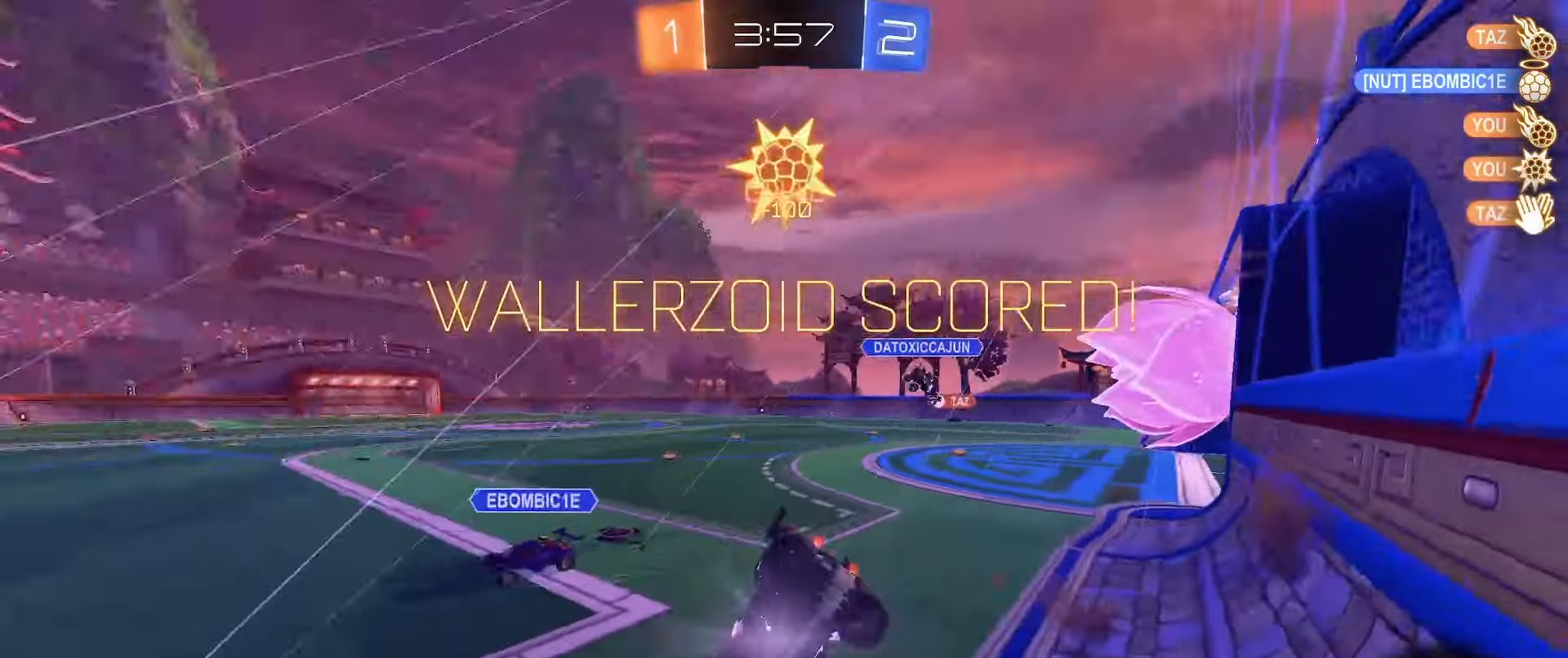
{"buttons": ["L1", "L2"], "left_stick": "down-left", "right_stick": "center", "events": [[100, "L2", "down"]]}
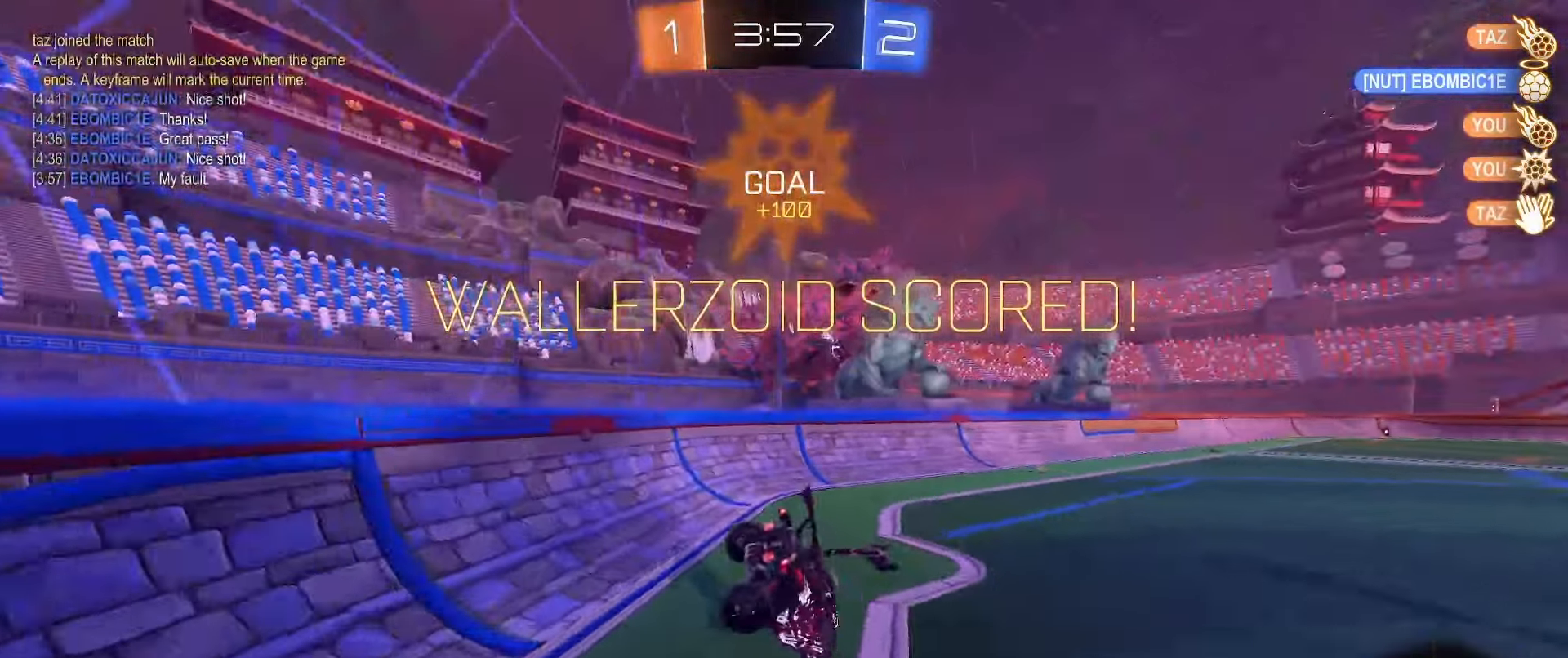
{"buttons": ["R2"], "left_stick": "up", "right_stick": "center", "events": [[67, "L1", "up"], [117, "L2", "up"], [183, "R2", "down"], [233, "left_stick", "center"], [300, "R2", "up"], [317, "left_stick", "up"], [467, "R2", "down"]]}
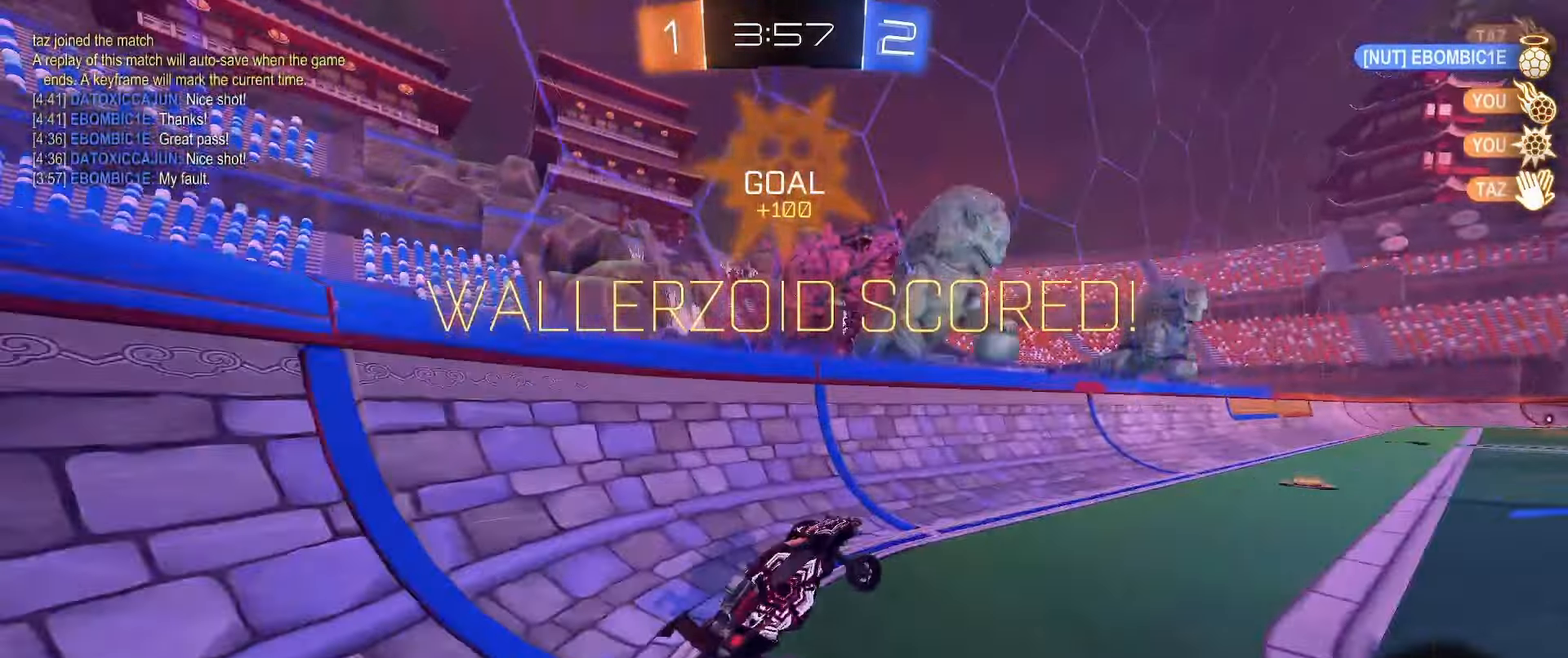
{"buttons": ["R2"], "left_stick": "right", "right_stick": "center", "events": [[83, "left_stick", "up-right"], [133, "B", "down"], [333, "left_stick", "center"], [400, "left_stick", "right"], [483, "B", "up"]]}
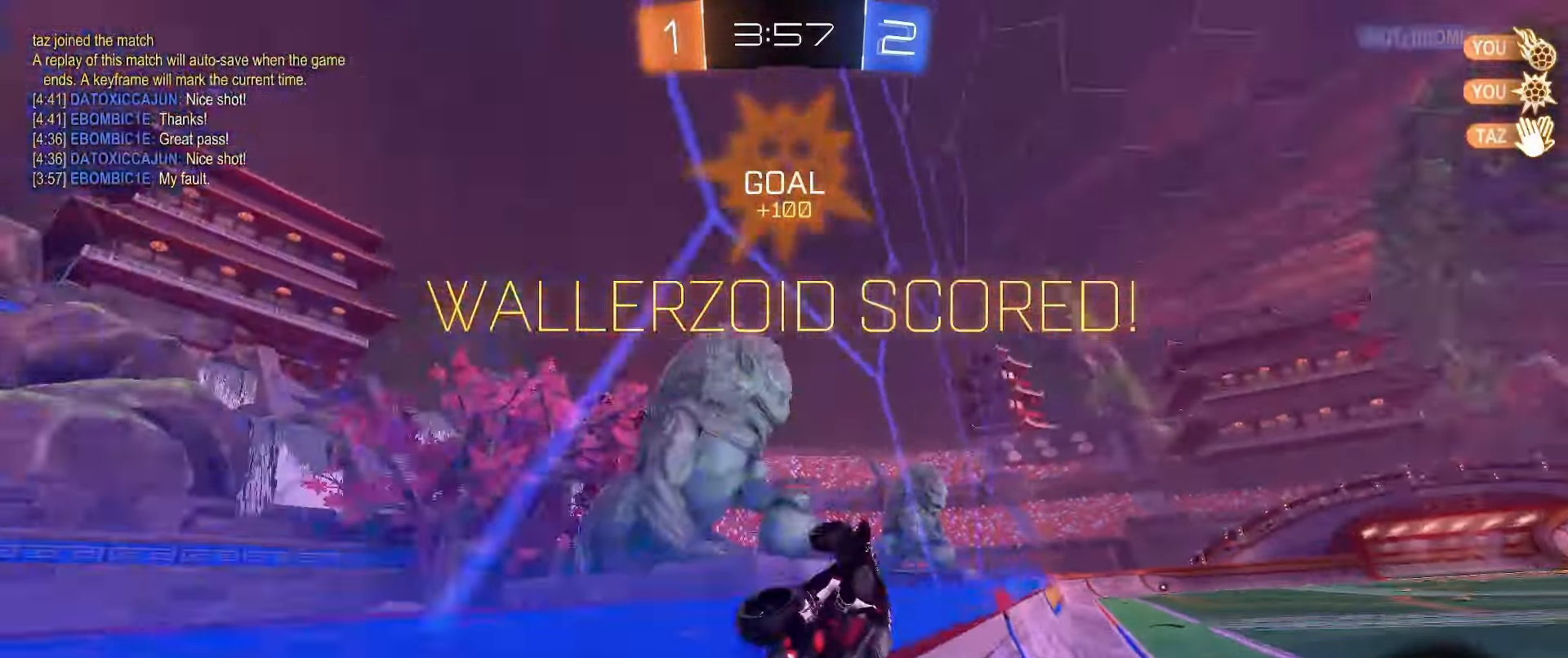
{"buttons": ["L1"], "left_stick": "down-right", "right_stick": "center", "events": [[200, "left_stick", "center"], [250, "left_stick", "right"], [283, "R2", "up"], [300, "A", "down"], [300, "L1", "down"], [333, "left_stick", "left"], [367, "A", "up"], [383, "A", "down"], [450, "A", "up"], [467, "left_stick", "down-right"]]}
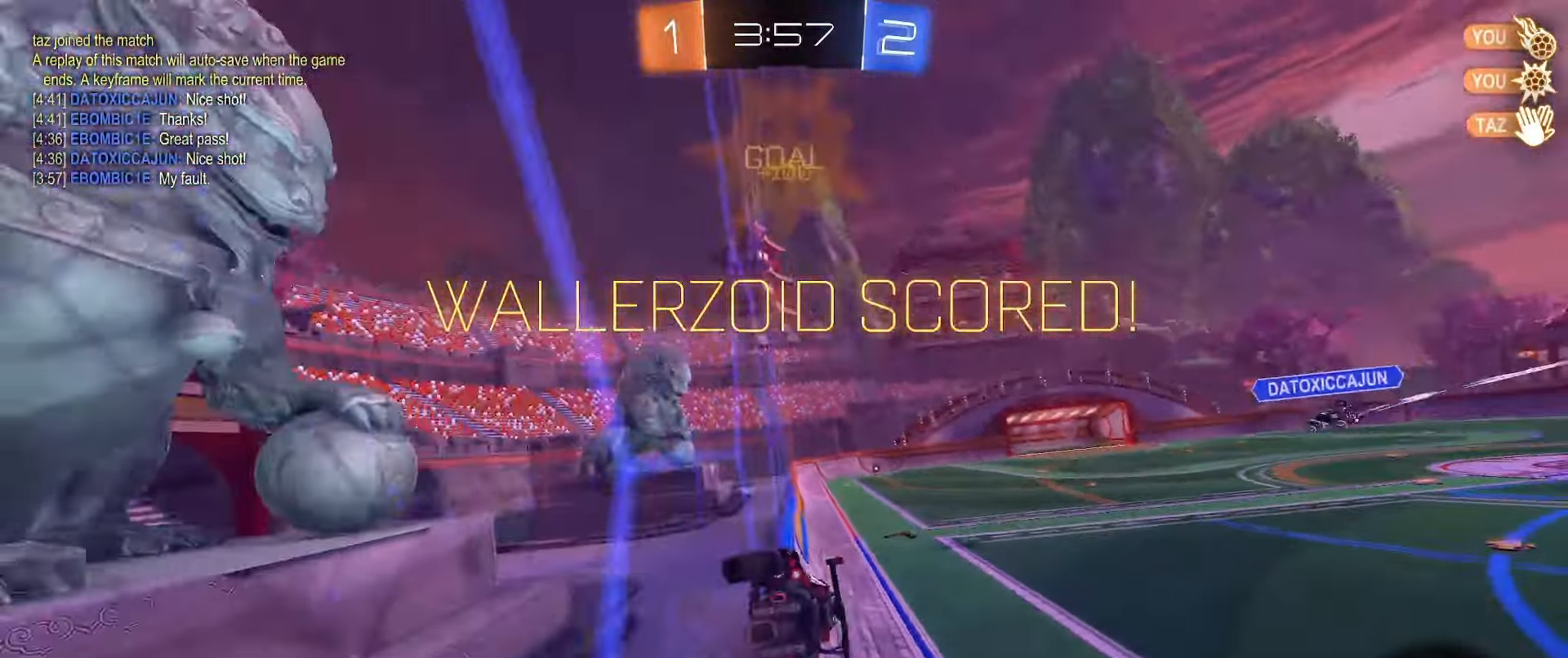
{"buttons": [], "left_stick": "center", "right_stick": "center", "events": [[17, "left_stick", "center"], [150, "left_stick", "left"], [167, "A", "down"], [217, "A", "up"], [250, "A", "down"], [300, "A", "up"], [367, "left_stick", "center"], [383, "L1", "up"], [383, "Y", "down"], [433, "Y", "up"]]}
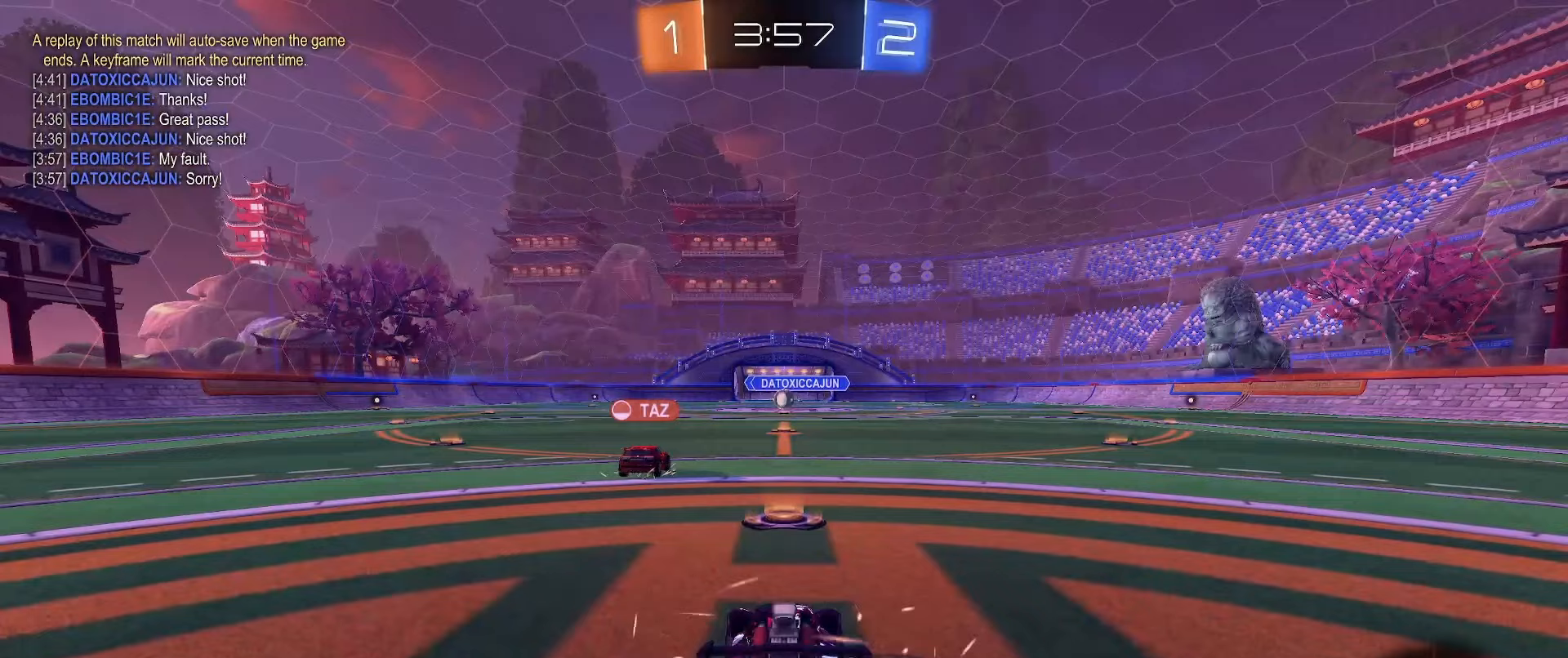
{"buttons": [], "left_stick": "center", "right_stick": "center", "events": [[17, "Y", "down"], [100, "Y", "up"]]}
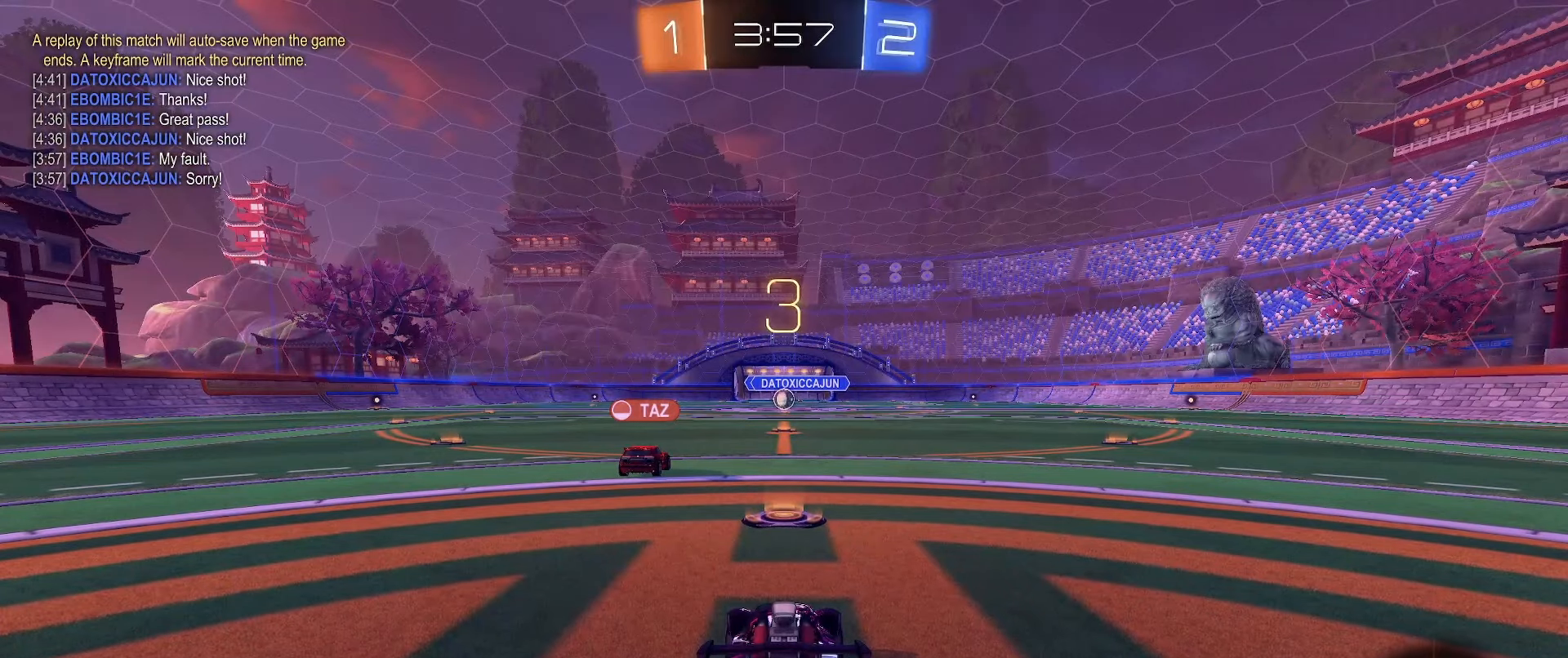
{"buttons": [], "left_stick": "center", "right_stick": "center", "events": []}
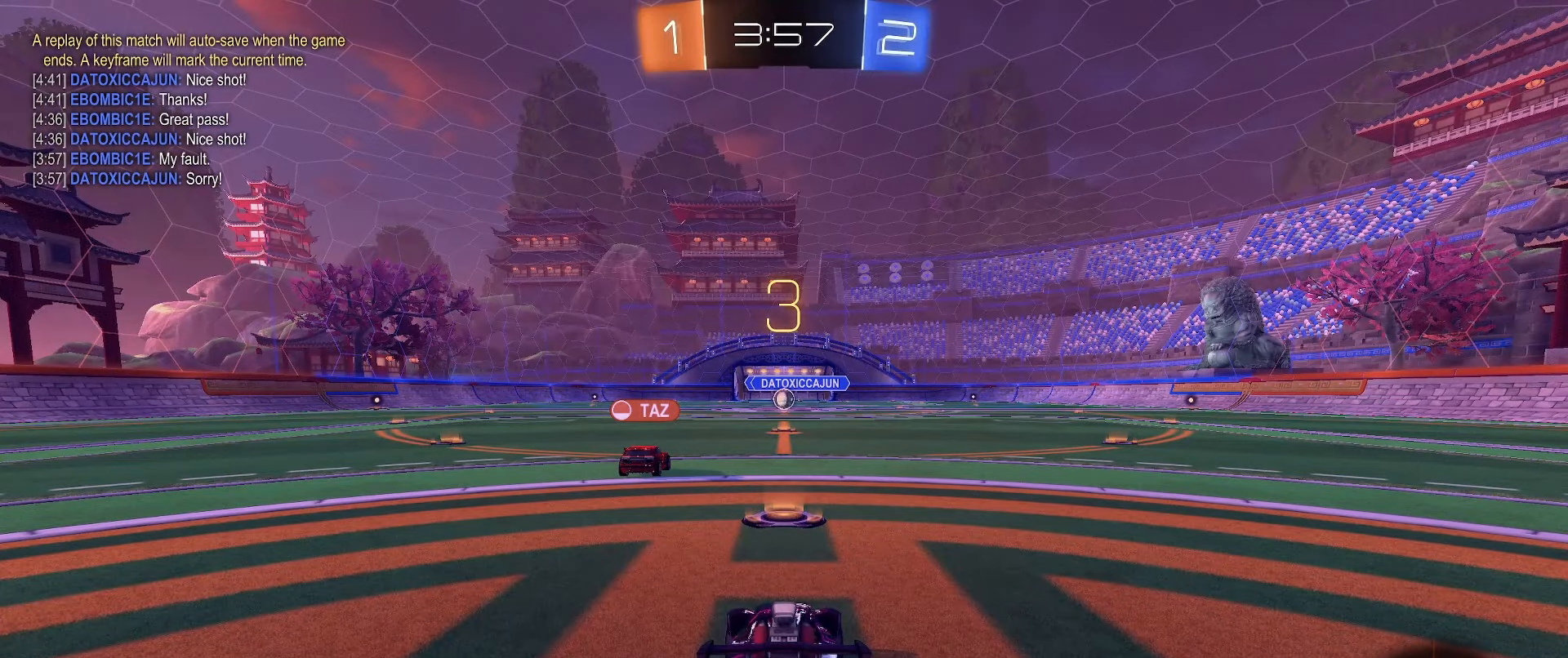
{"buttons": [], "left_stick": "center", "right_stick": "center", "events": []}
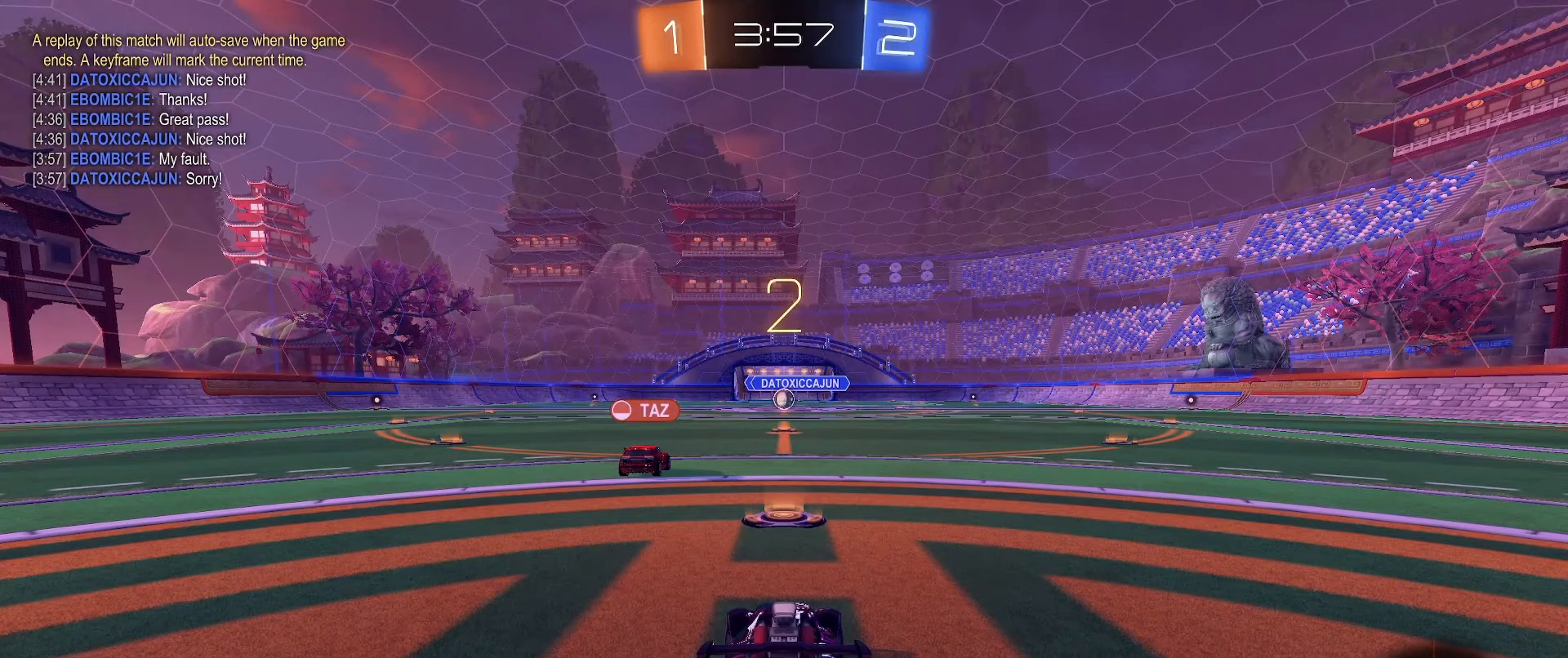
{"buttons": [], "left_stick": "center", "right_stick": "center", "events": []}
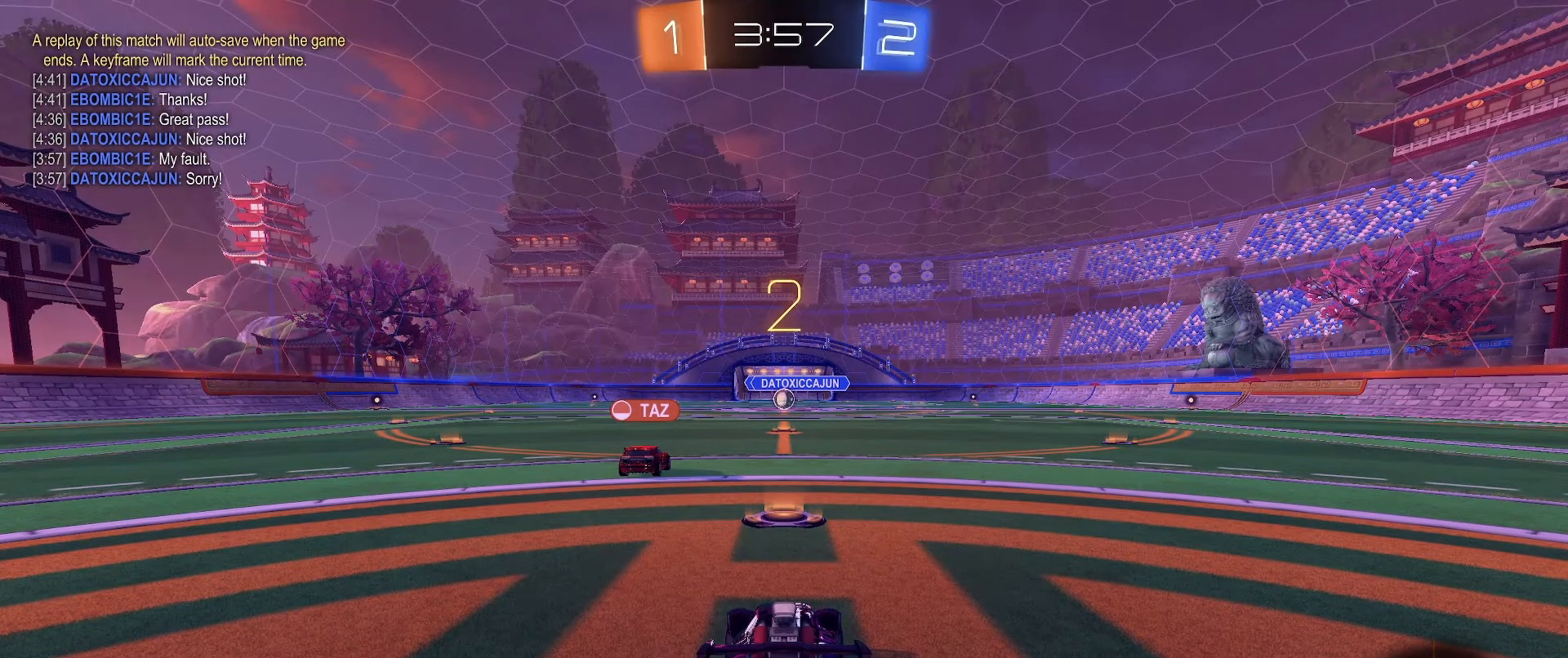
{"buttons": [], "left_stick": "center", "right_stick": "center", "events": []}
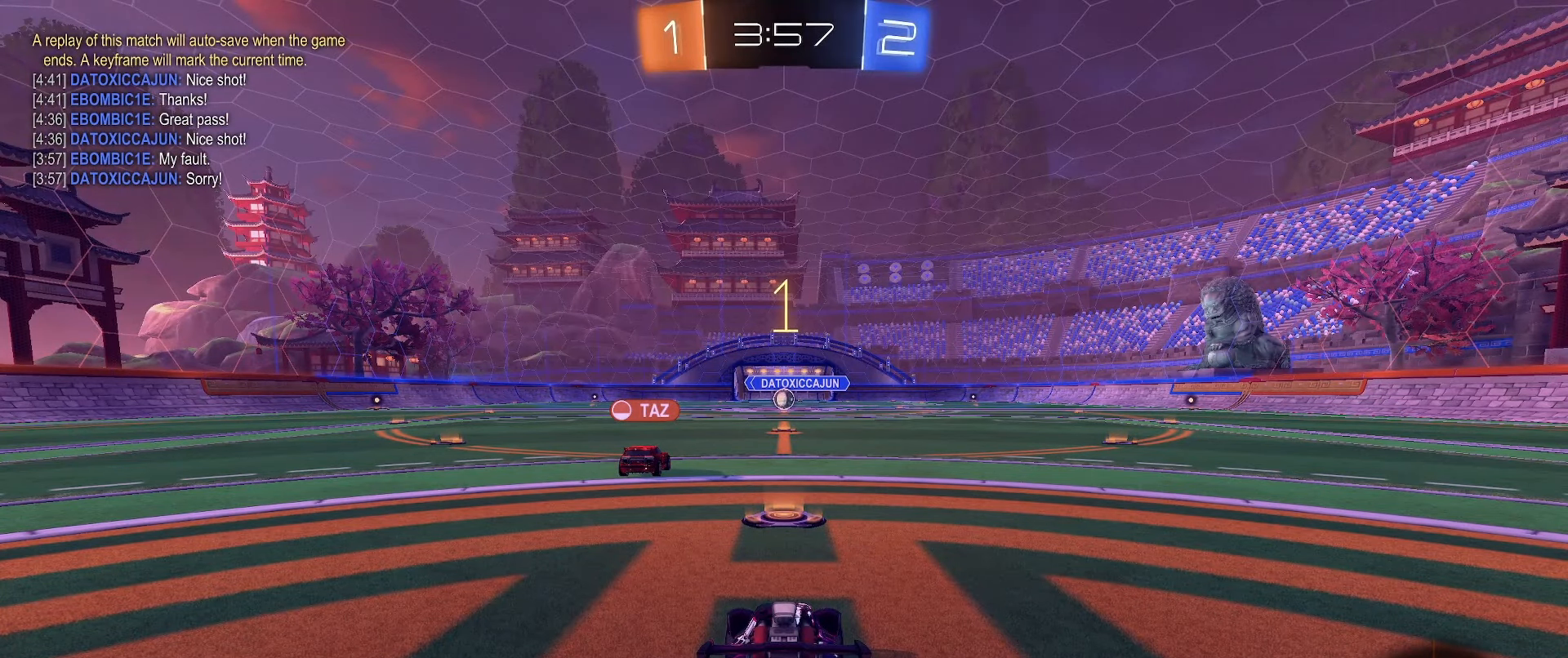
{"buttons": ["R2"], "left_stick": "center", "right_stick": "center", "events": [[133, "R2", "down"]]}
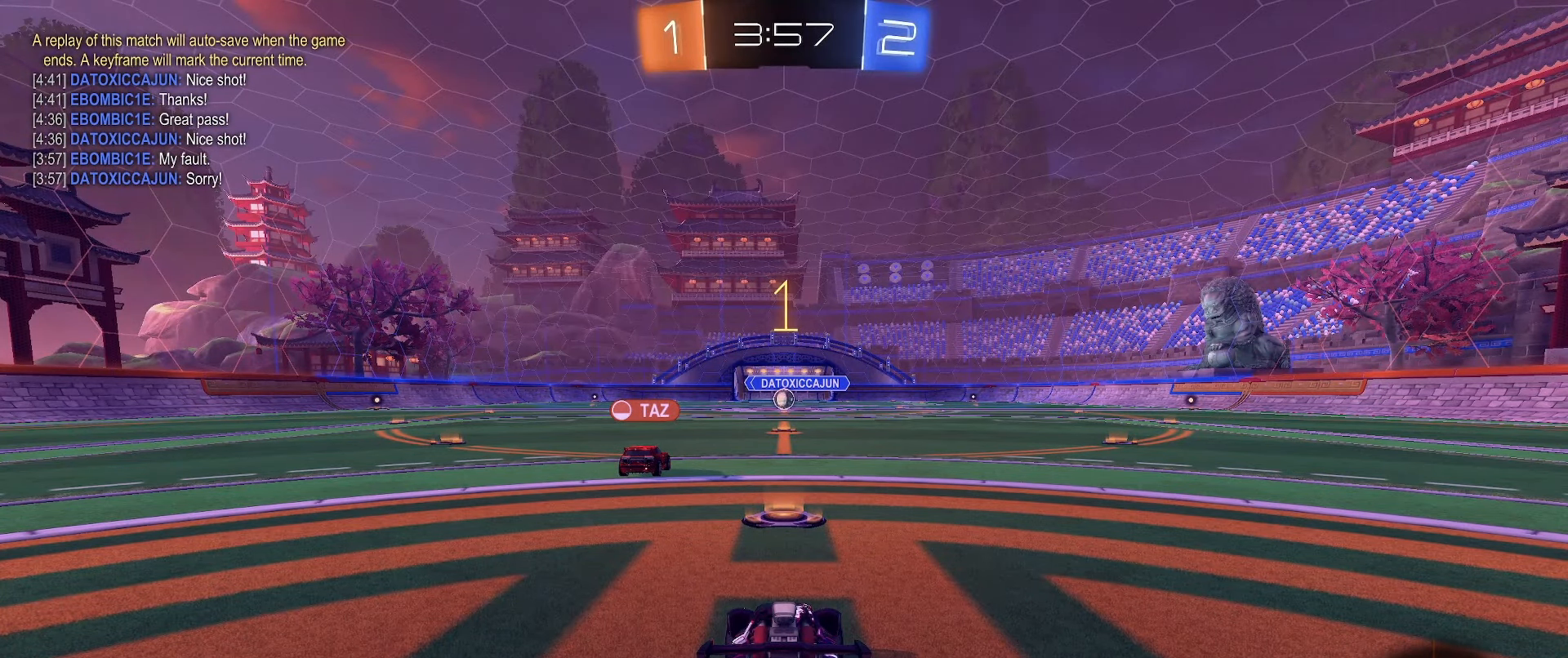
{"buttons": ["B", "R2"], "left_stick": "right", "right_stick": "center", "events": [[167, "B", "down"], [367, "left_stick", "right"]]}
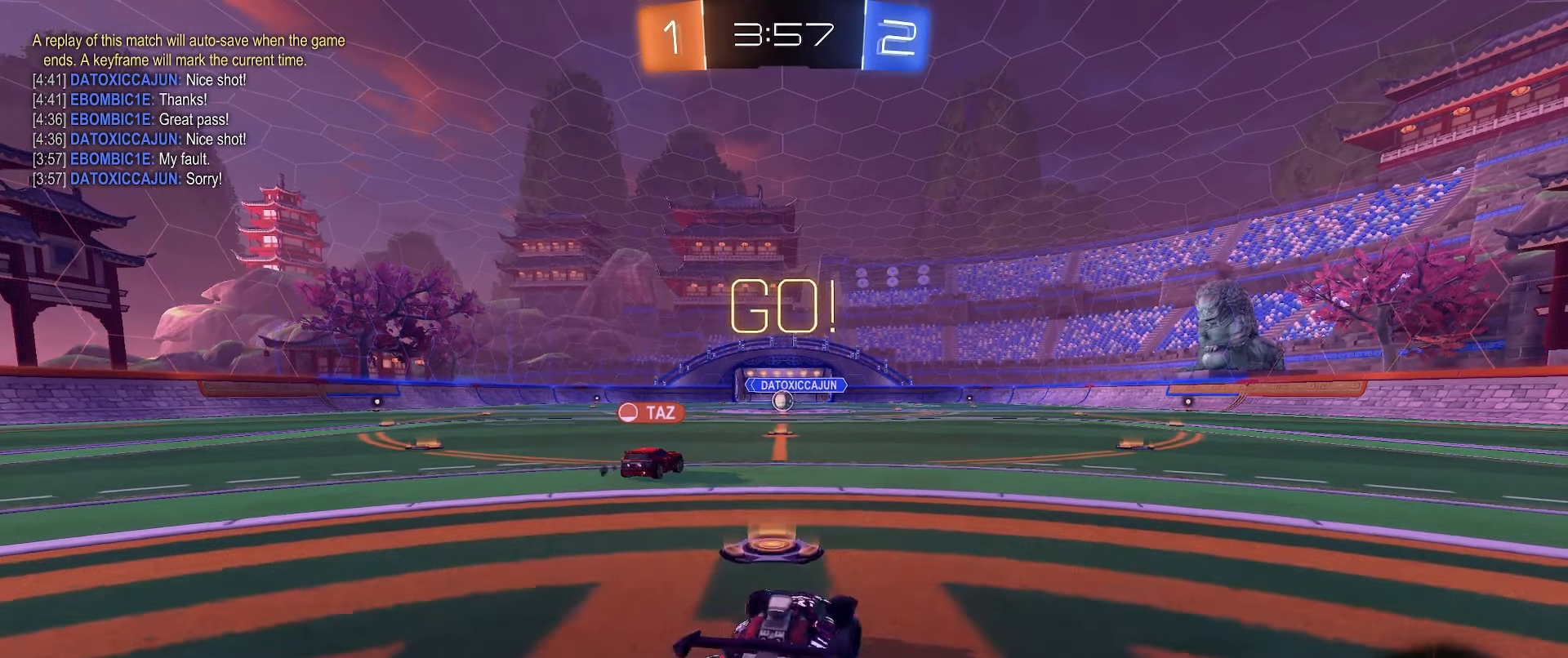
{"buttons": ["B", "R2"], "left_stick": "right", "right_stick": "center", "events": [[17, "B", "up"], [133, "L1", "down"], [217, "L1", "up"], [367, "B", "down"]]}
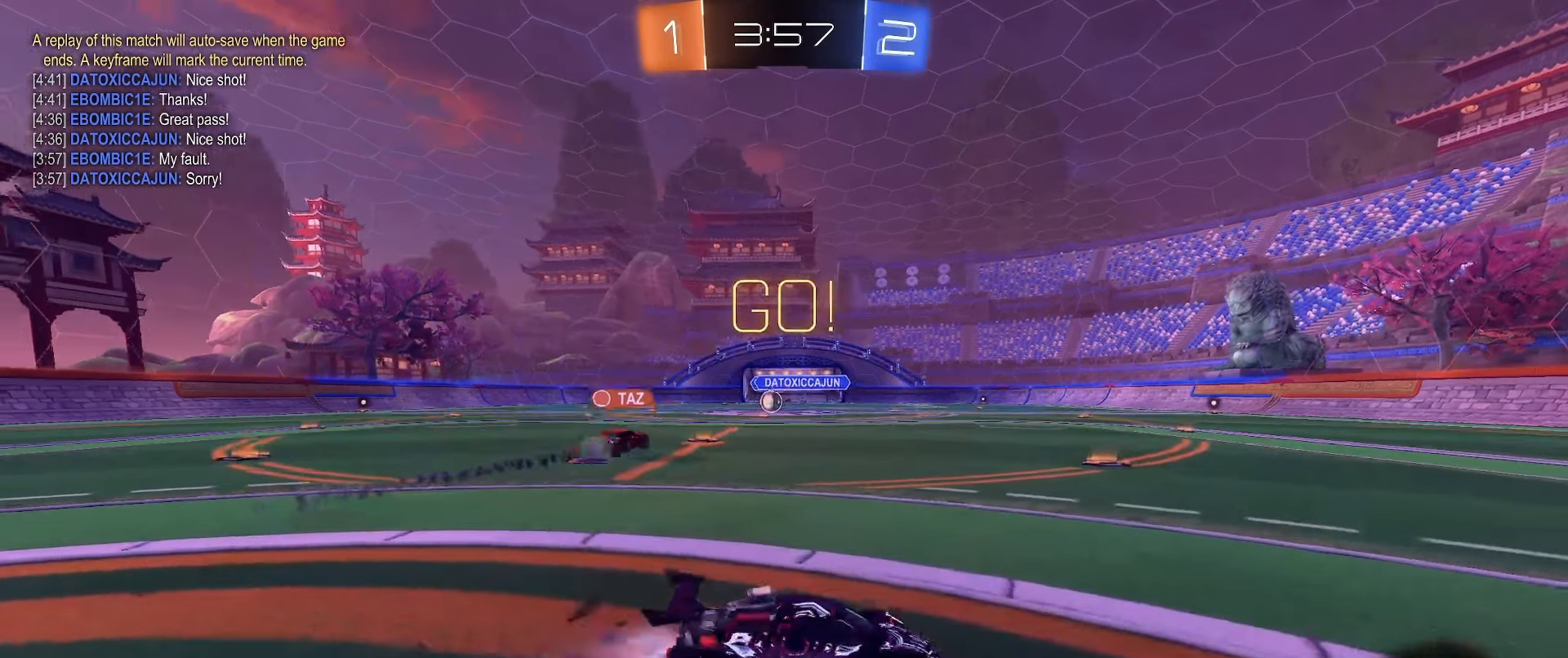
{"buttons": ["R2"], "left_stick": "right", "right_stick": "center", "events": [[133, "B", "up"], [133, "L1", "down"], [233, "L1", "up"], [317, "L1", "down"], [433, "L1", "up"]]}
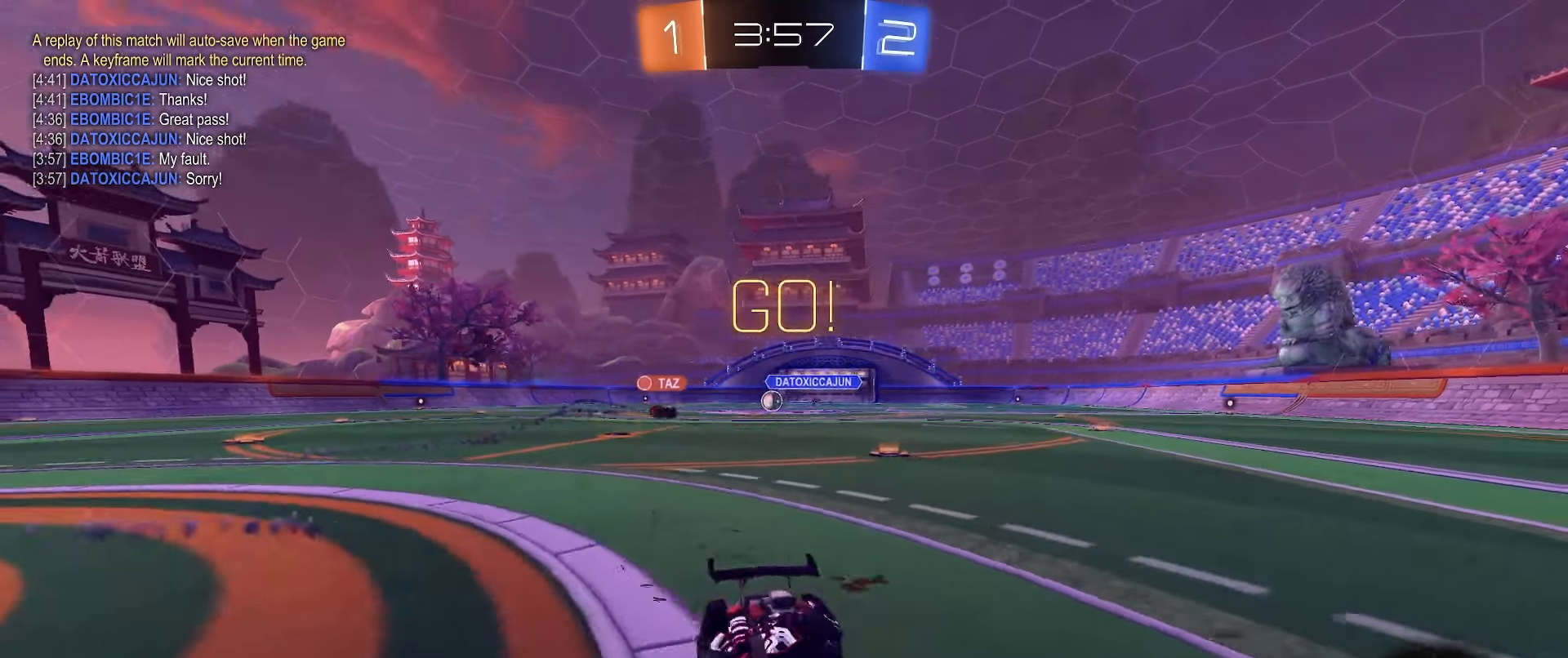
{"buttons": ["R2"], "left_stick": "right", "right_stick": "center", "events": [[267, "left_stick", "center"], [383, "left_stick", "right"]]}
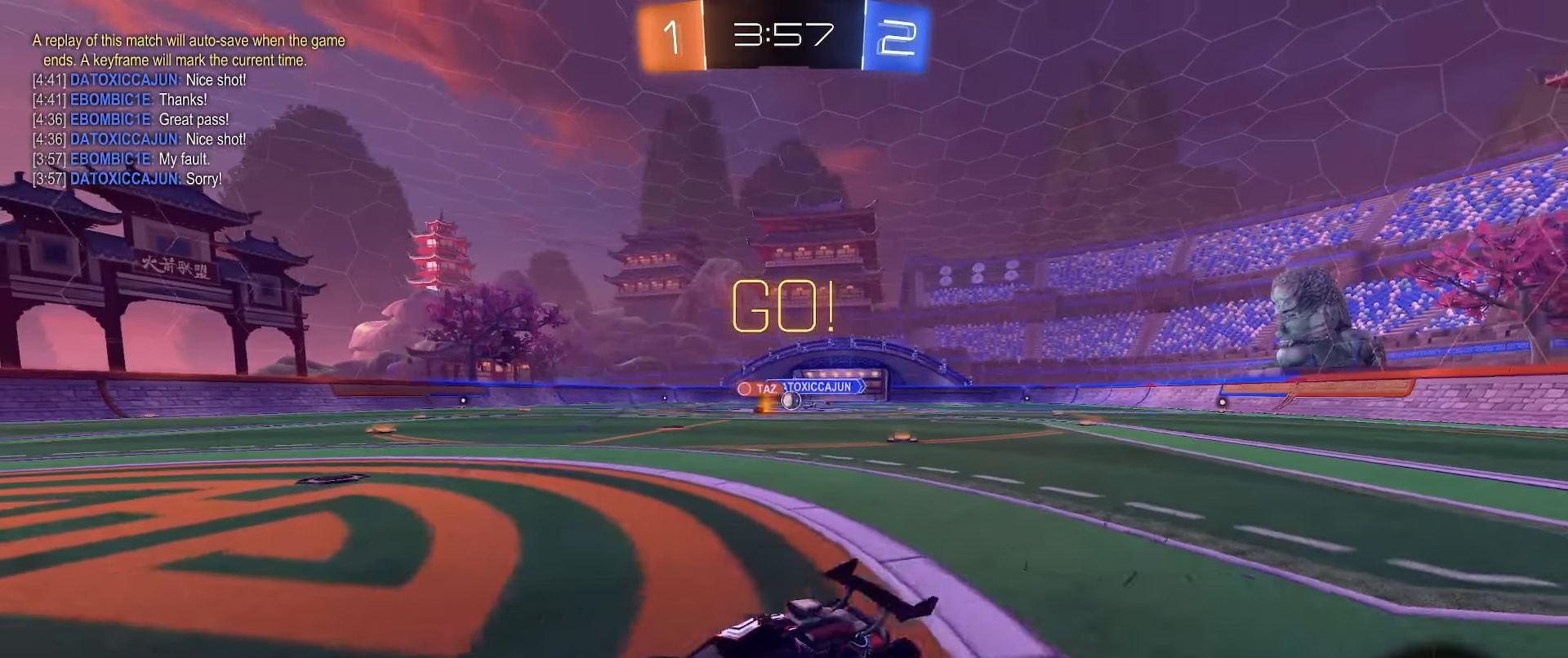
{"buttons": ["R2"], "left_stick": "down-right", "right_stick": "center", "events": [[83, "left_stick", "down-right"], [183, "L1", "down"], [300, "L1", "up"]]}
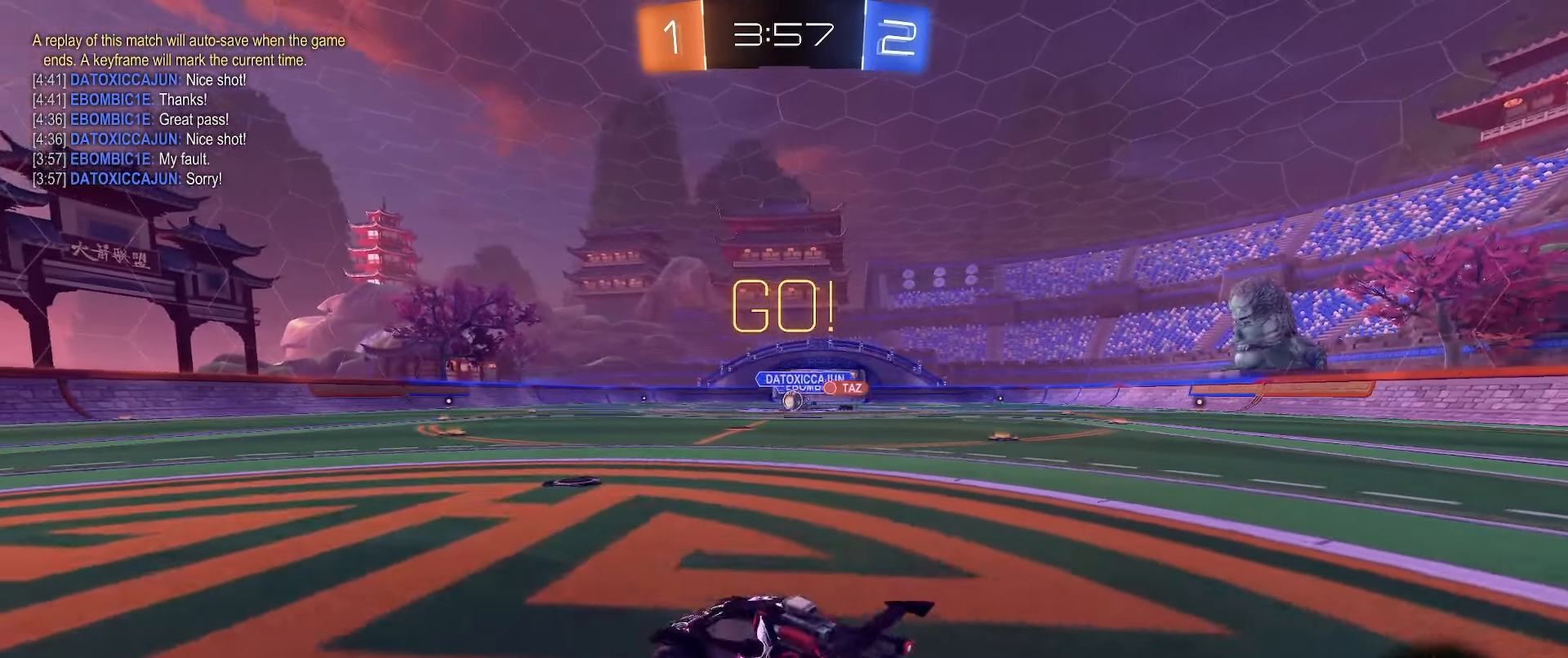
{"buttons": ["B", "R2"], "left_stick": "center", "right_stick": "center", "events": [[67, "left_stick", "center"], [100, "B", "down"], [200, "left_stick", "right"], [283, "left_stick", "center"], [333, "left_stick", "left"], [417, "left_stick", "center"]]}
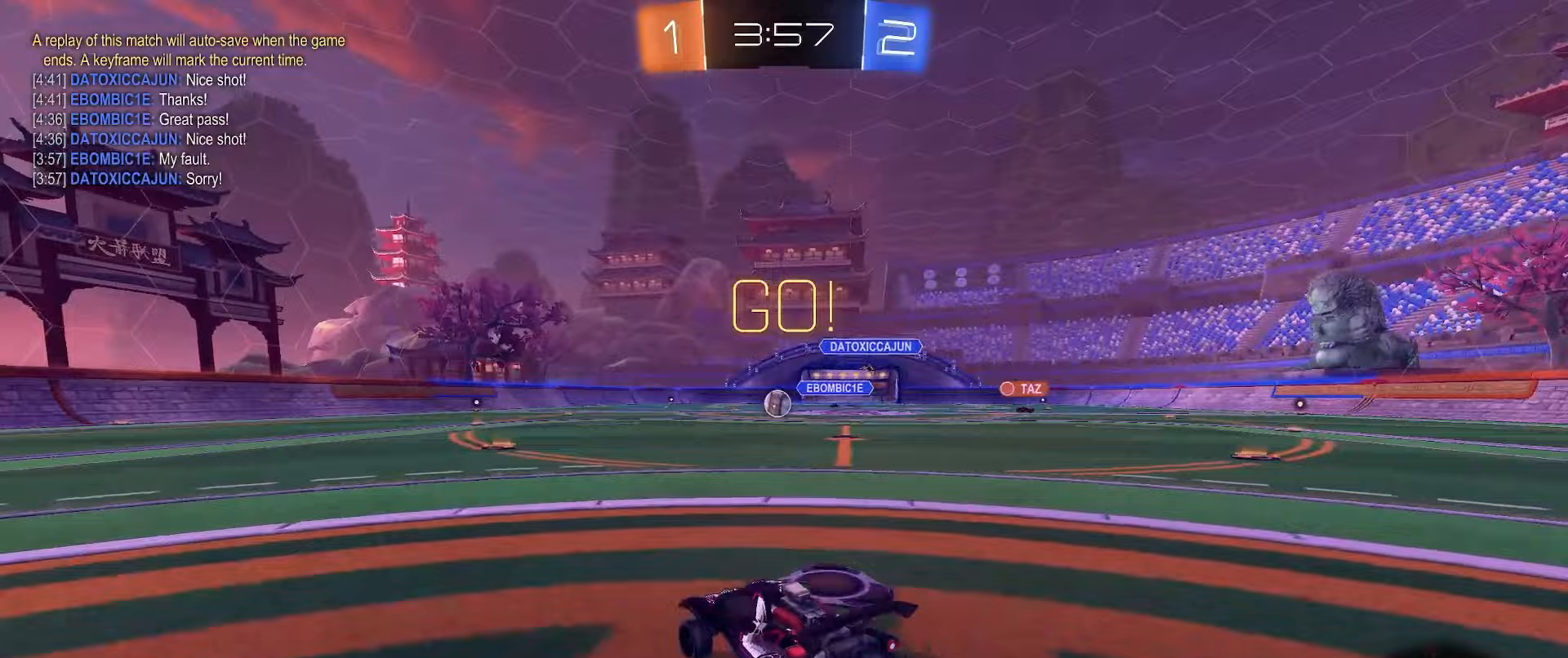
{"buttons": ["B", "R2"], "left_stick": "left", "right_stick": "center", "events": [[483, "left_stick", "left"]]}
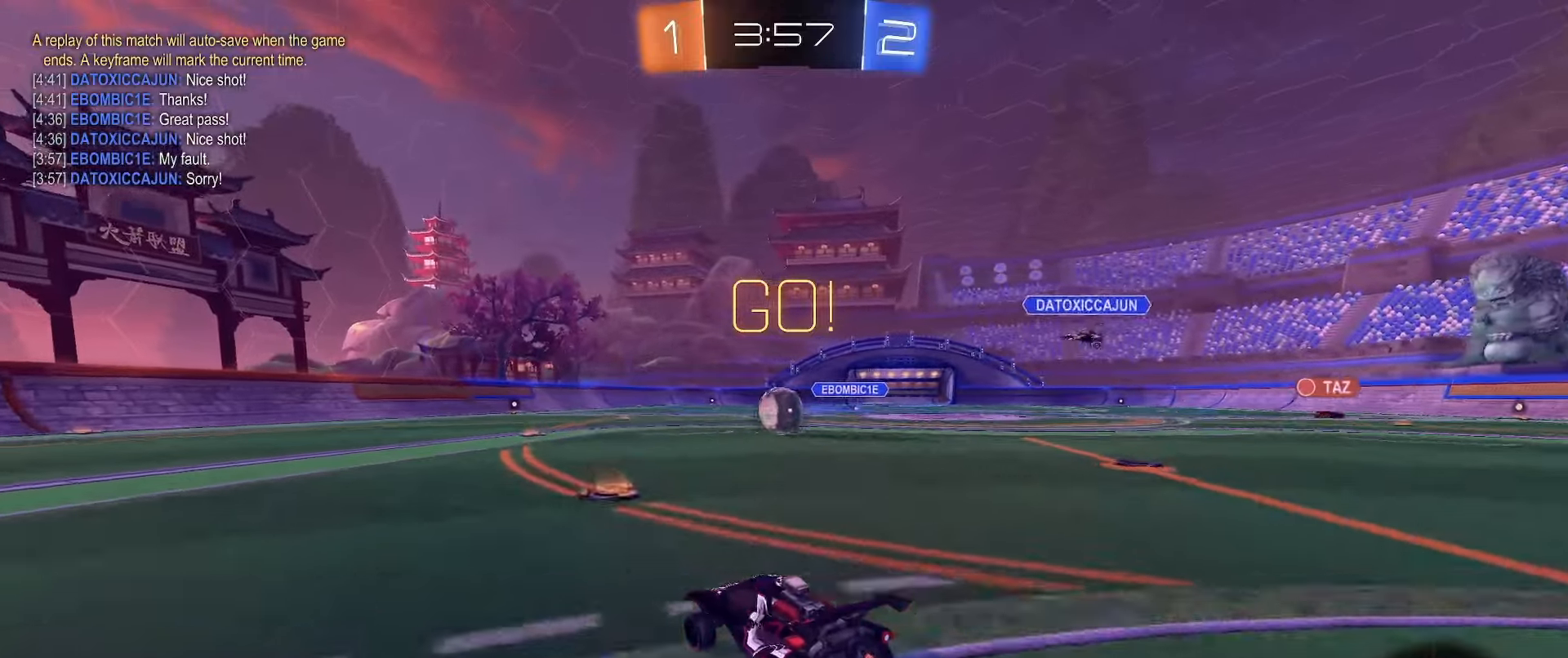
{"buttons": ["B", "R2"], "left_stick": "right", "right_stick": "center", "events": [[33, "left_stick", "center"], [150, "B", "up"], [200, "B", "down"], [217, "Y", "down"], [283, "Y", "up"], [333, "left_stick", "right"]]}
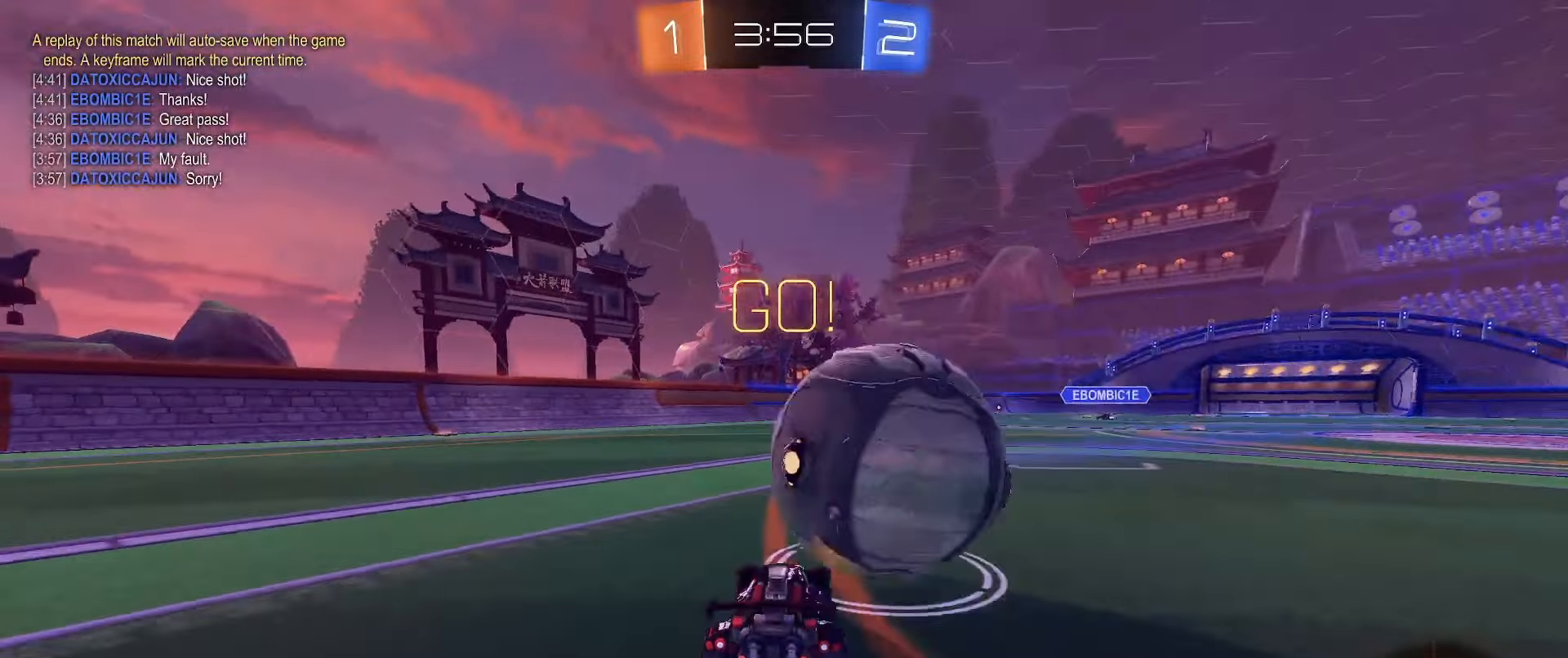
{"buttons": ["A", "L1", "L2"], "left_stick": "up-right", "right_stick": "center", "events": [[133, "left_stick", "left"], [250, "left_stick", "center"], [367, "B", "up"], [467, "A", "down"], [483, "L1", "down"], [483, "R2", "up"], [483, "left_stick", "up-right"], [500, "L2", "down"]]}
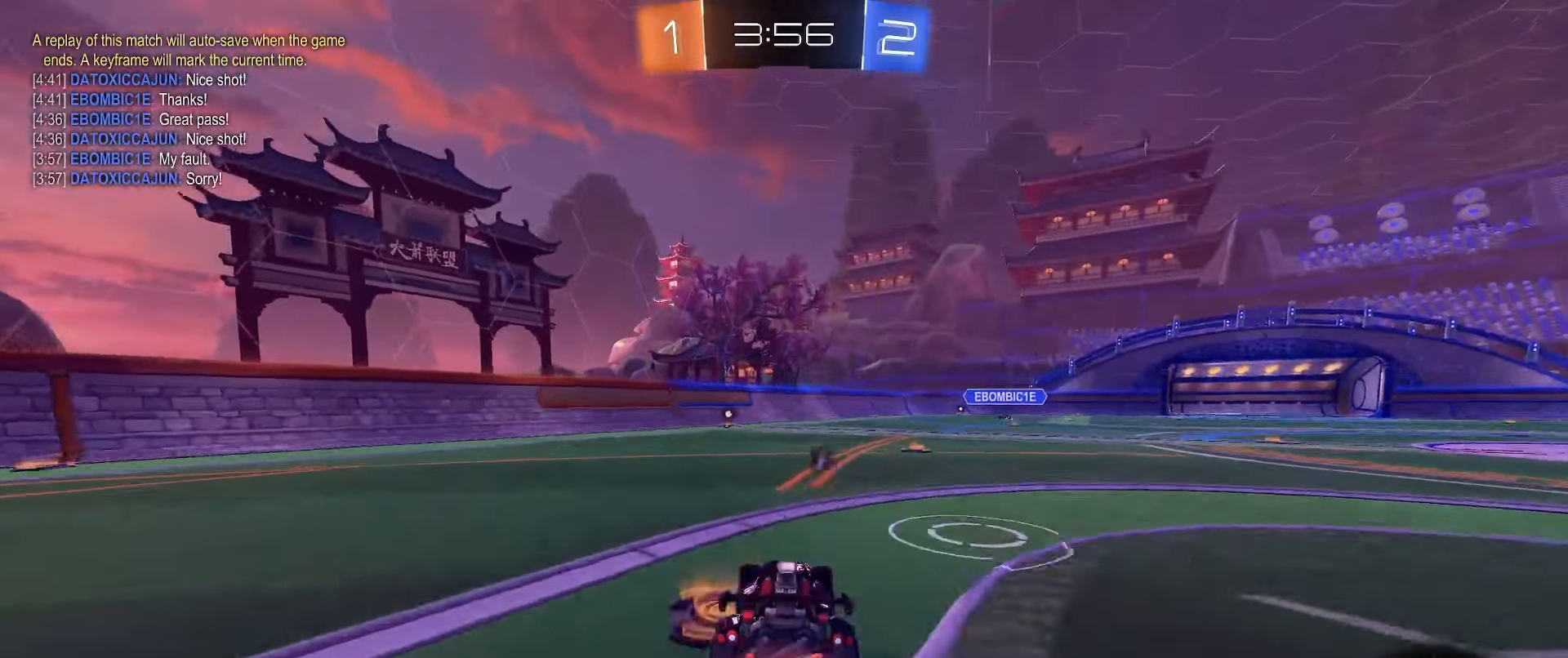
{"buttons": ["B", "L1", "L2"], "left_stick": "down-left", "right_stick": "center", "events": [[17, "A", "up"], [67, "A", "down"], [133, "A", "up"], [133, "left_stick", "down-left"], [400, "B", "down"]]}
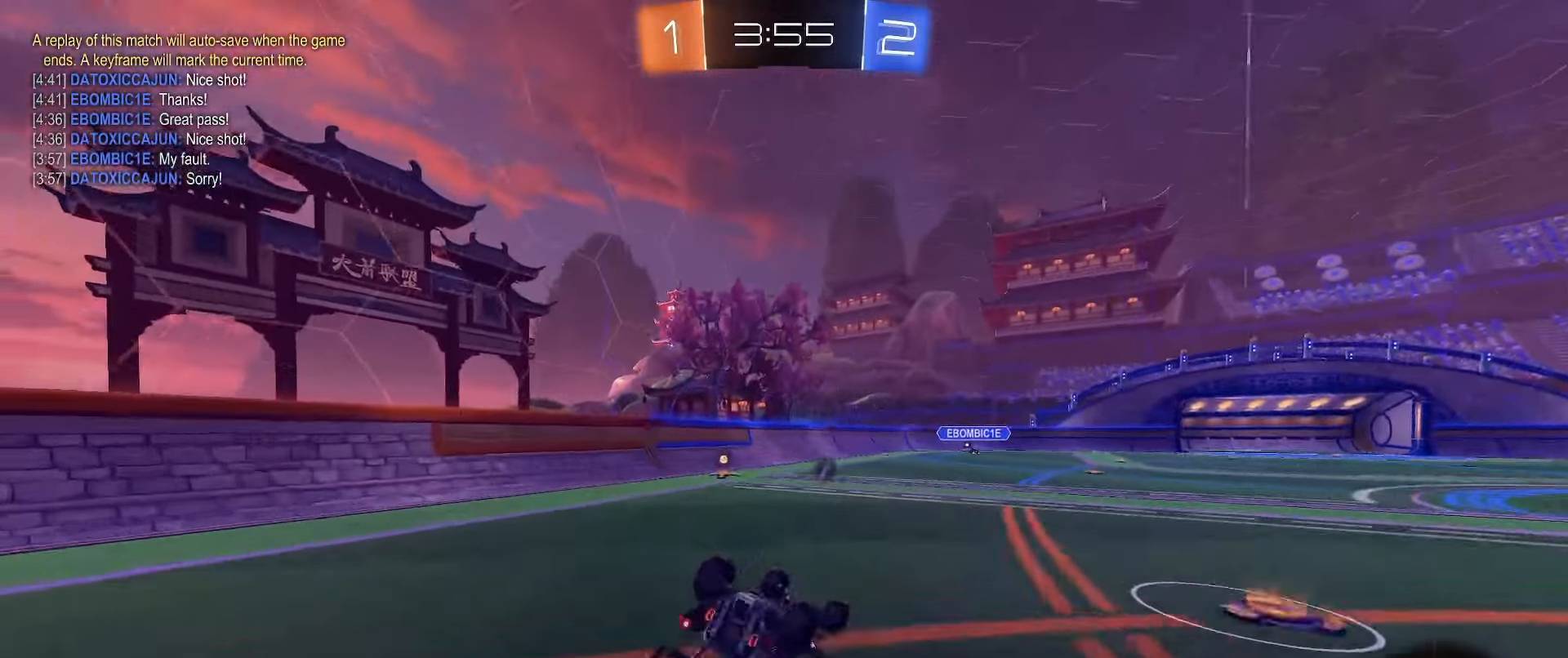
{"buttons": [], "left_stick": "center", "right_stick": "center", "events": [[17, "B", "up"], [217, "Y", "down"], [300, "left_stick", "center"], [317, "Y", "up"], [400, "L1", "up"], [433, "L2", "up"]]}
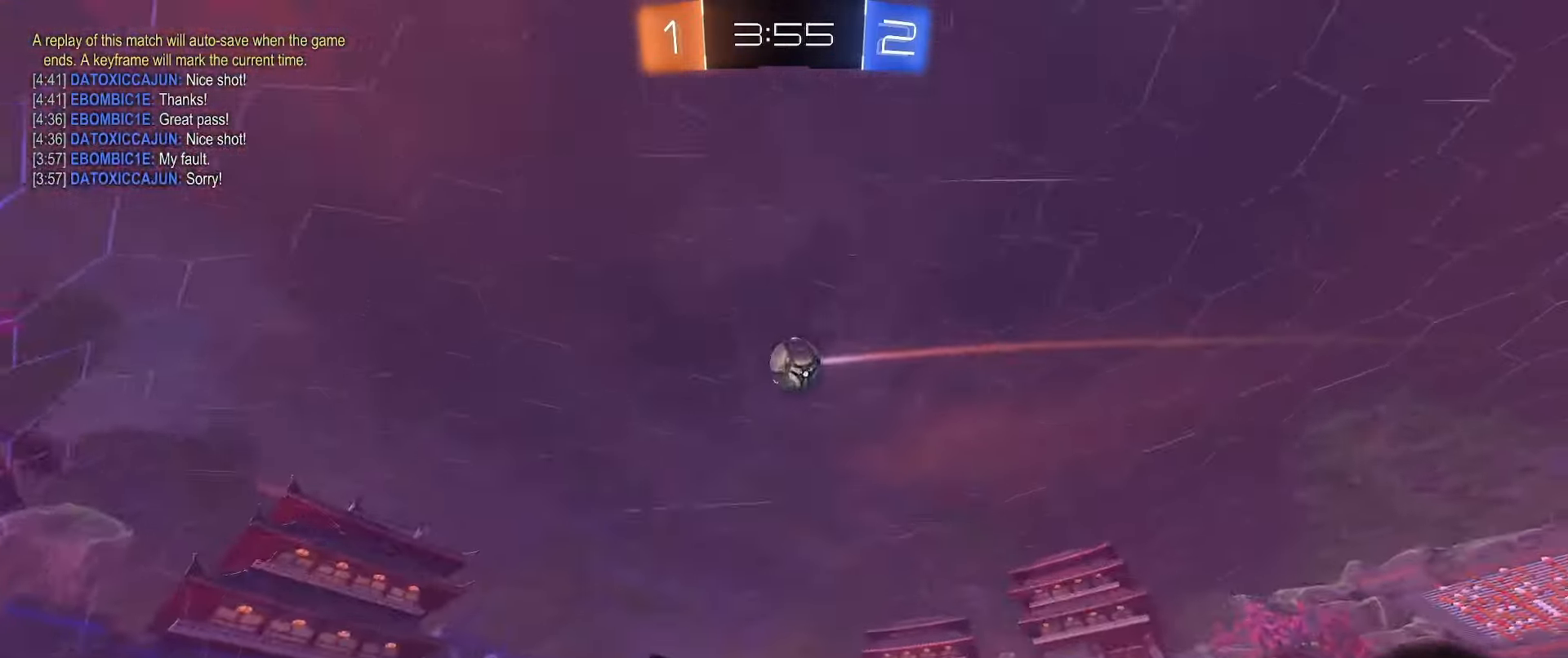
{"buttons": ["R2"], "left_stick": "left", "right_stick": "center", "events": [[117, "left_stick", "right"], [167, "R2", "down"], [367, "left_stick", "center"], [467, "left_stick", "left"]]}
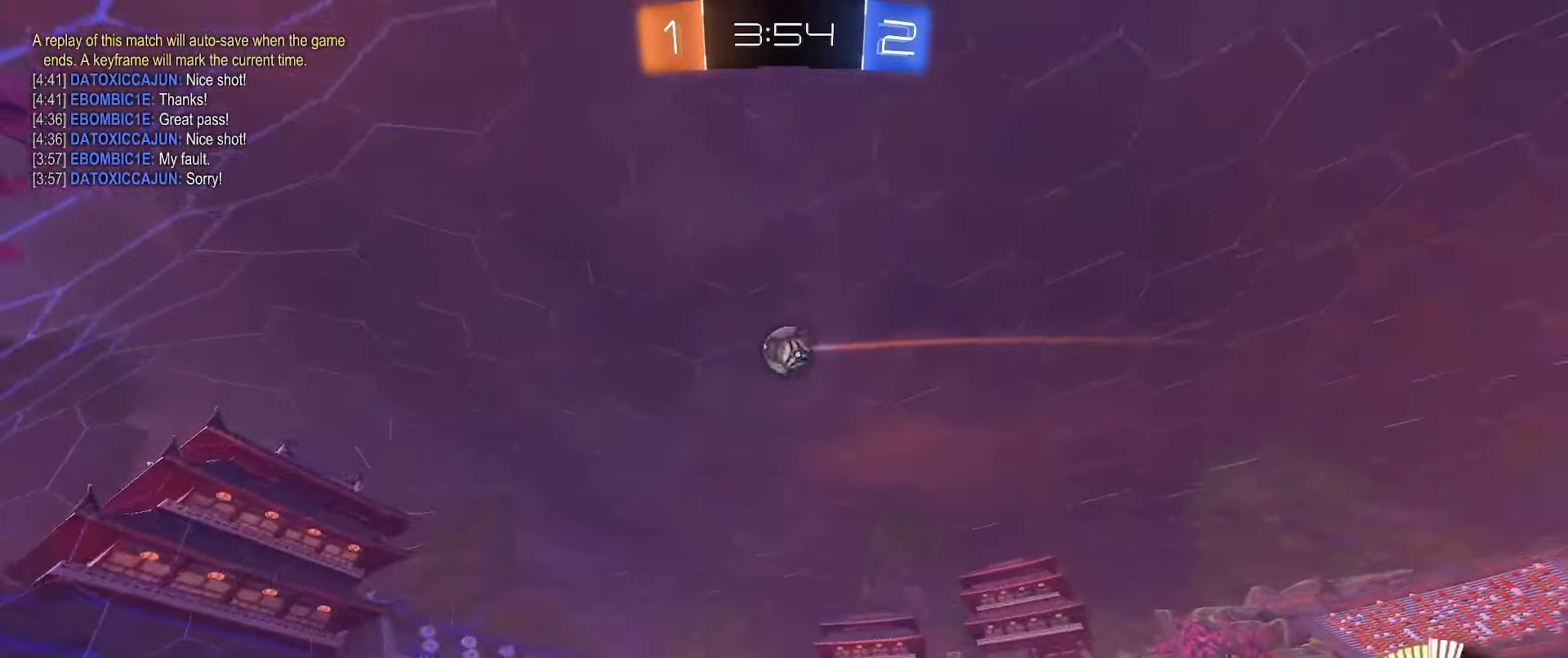
{"buttons": ["R2"], "left_stick": "center", "right_stick": "center", "events": [[117, "B", "down"], [183, "left_stick", "center"], [200, "B", "up"], [367, "left_stick", "left"], [417, "left_stick", "center"]]}
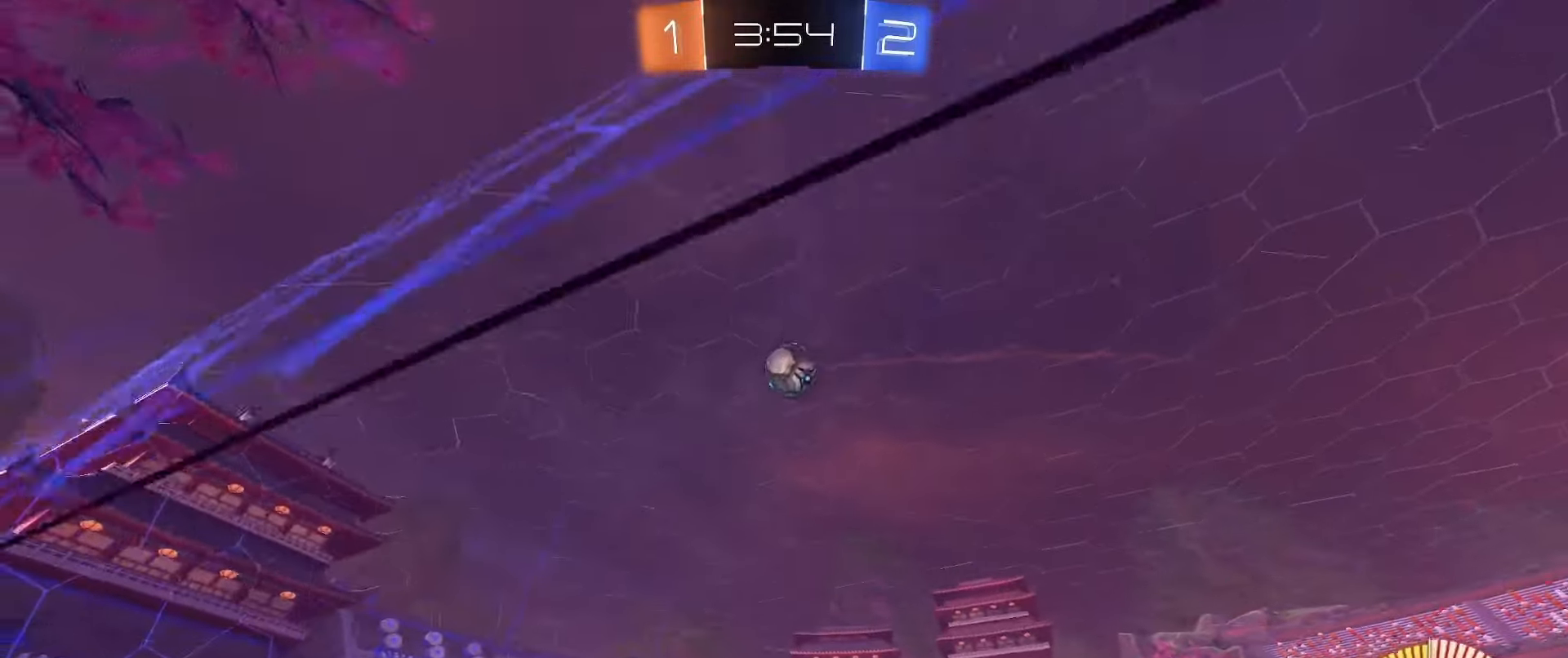
{"buttons": ["A", "B", "R2"], "left_stick": "down", "right_stick": "center", "events": [[283, "B", "down"], [500, "A", "down"], [500, "left_stick", "down"]]}
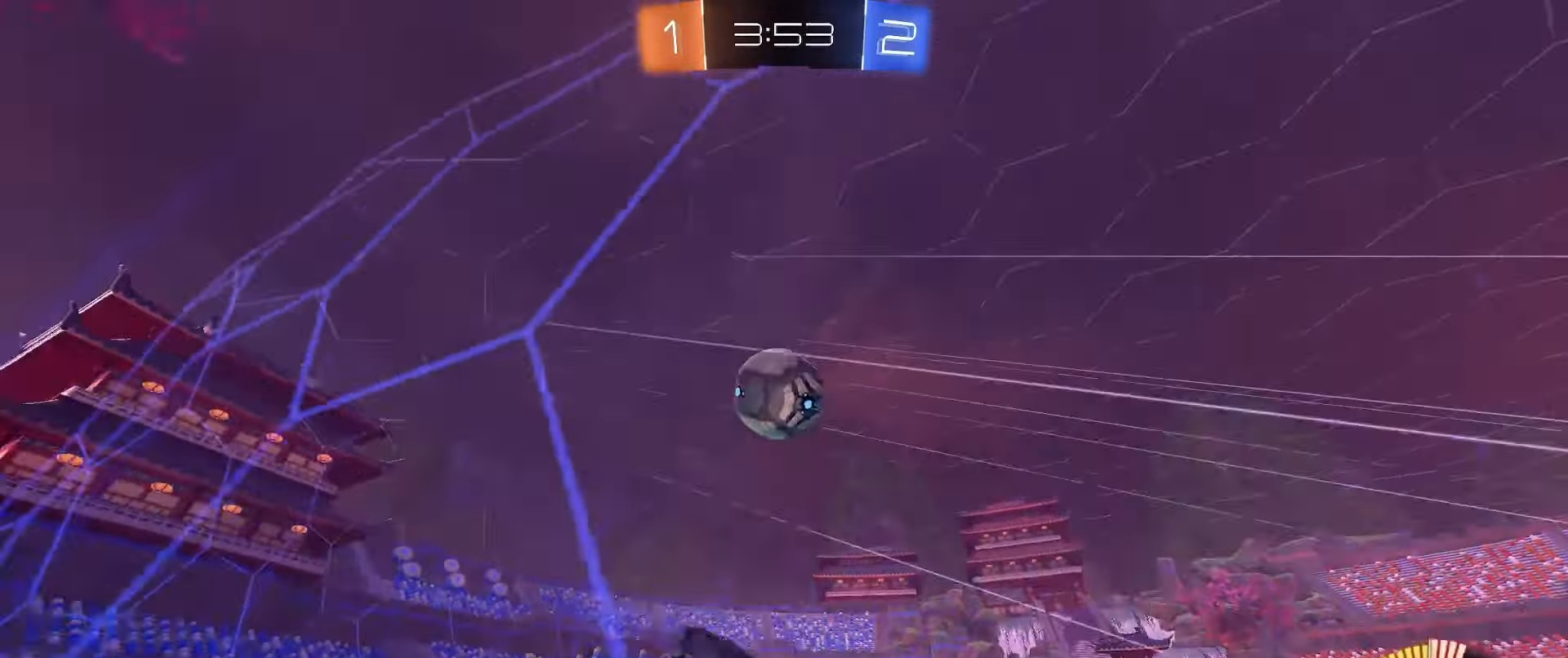
{"buttons": ["B", "L1", "R2"], "left_stick": "up-right", "right_stick": "center", "events": [[17, "R2", "up"], [83, "left_stick", "down-right"], [100, "L1", "down"], [133, "A", "up"], [167, "B", "up"], [250, "left_stick", "up-right"], [267, "A", "down"], [300, "B", "down"], [383, "A", "up"], [450, "R2", "down"]]}
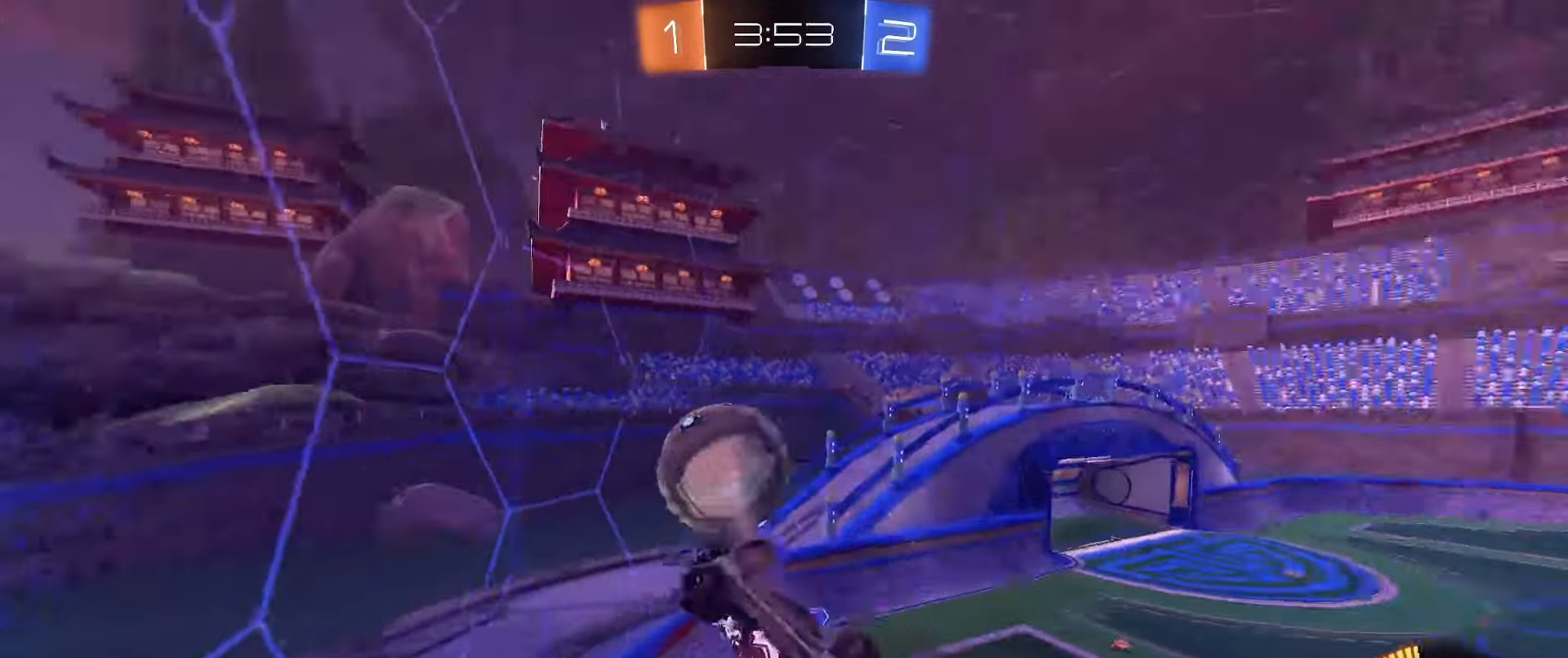
{"buttons": ["L1"], "left_stick": "down-right", "right_stick": "center", "events": [[33, "B", "up"], [150, "left_stick", "right"], [267, "left_stick", "down-right"], [283, "R2", "up"]]}
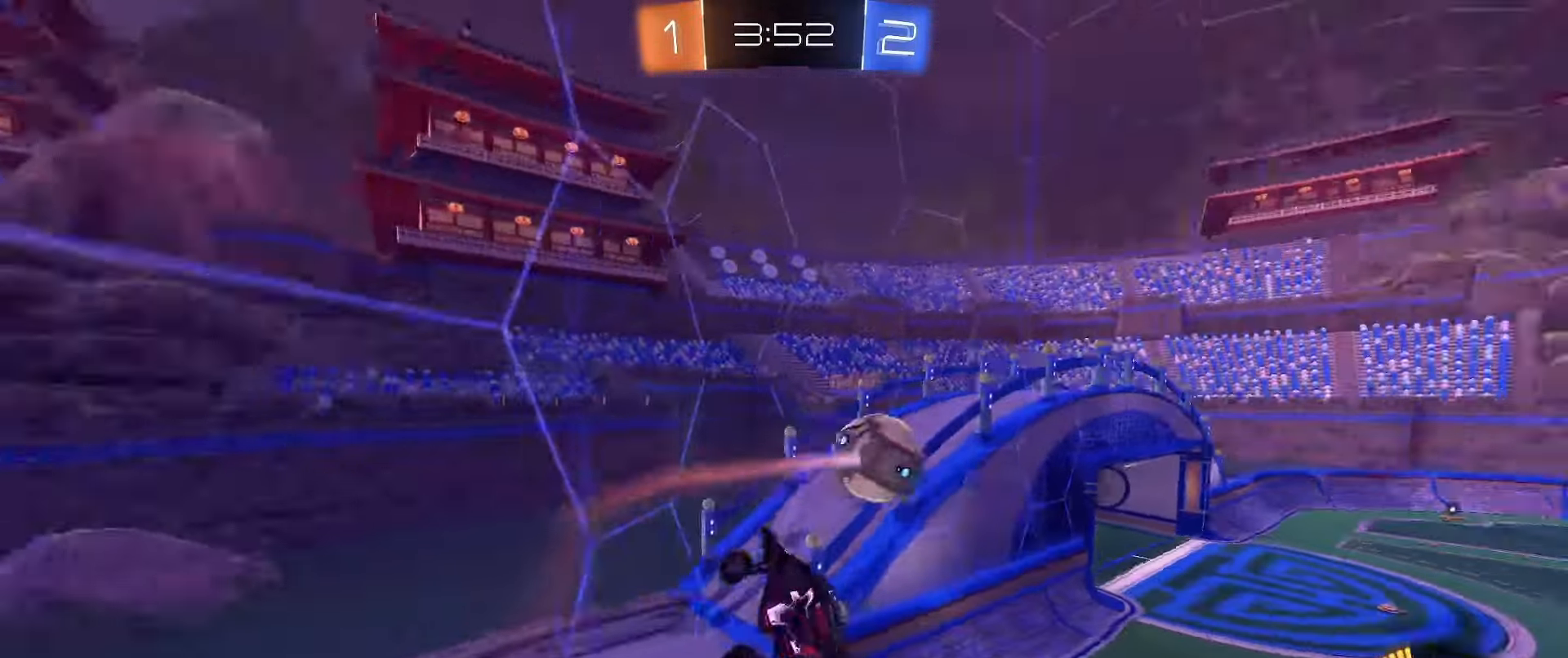
{"buttons": ["L1", "R2"], "left_stick": "down-left", "right_stick": "center", "events": [[50, "R2", "down"], [367, "left_stick", "down-left"]]}
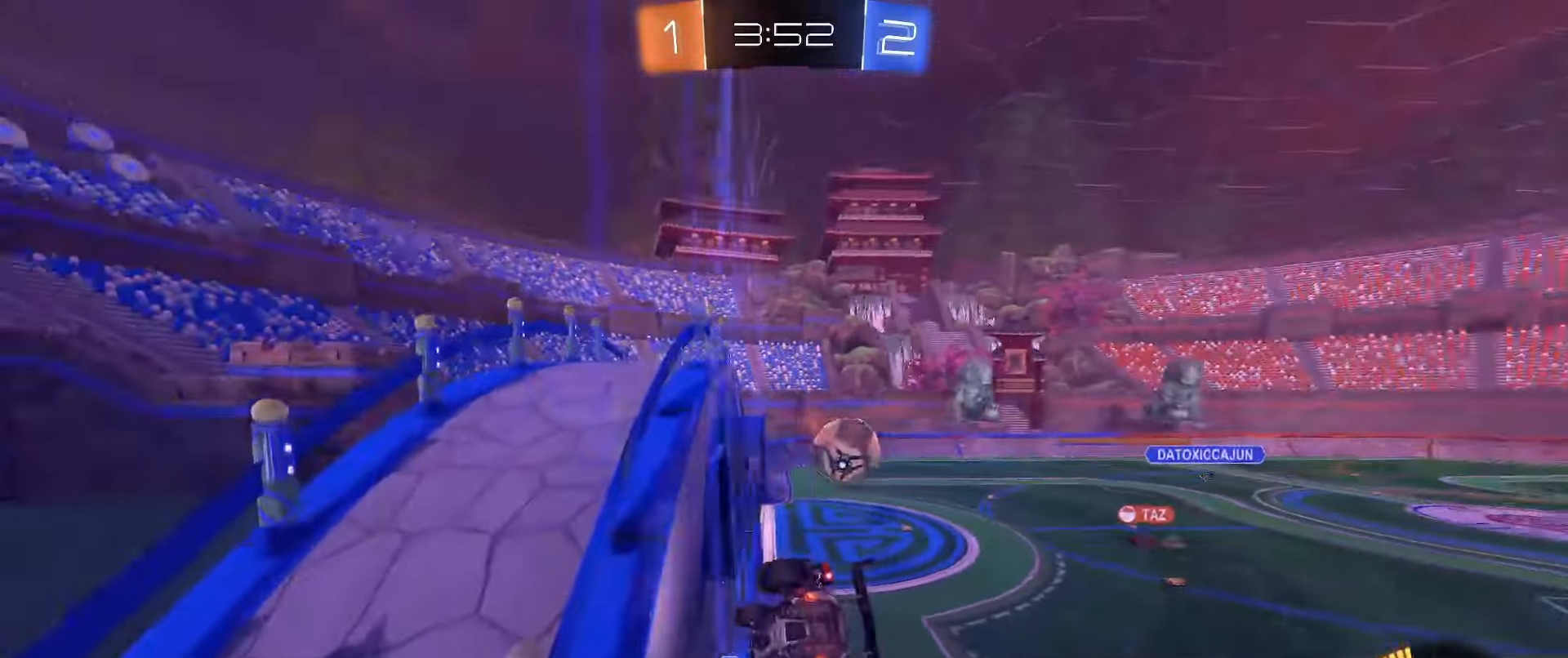
{"buttons": ["B", "L1", "R2"], "left_stick": "down-left", "right_stick": "center", "events": [[50, "B", "down"], [50, "left_stick", "up"], [67, "A", "down"], [67, "B", "up"], [133, "A", "up"], [183, "A", "down"], [267, "A", "up"], [267, "left_stick", "down-left"], [450, "B", "down"]]}